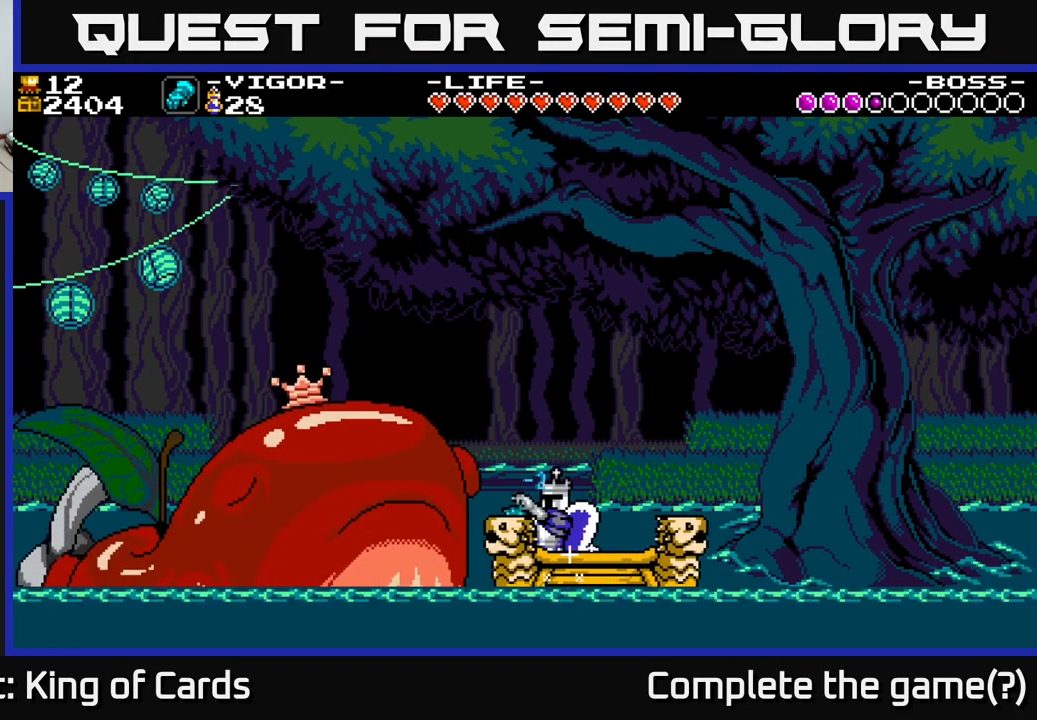
Gameplay with a controller (Xbox layout); each line is a JSON object with the inputs held at the frame after it. "events" lists button and stick changes between this image and that frame as [ms after this image, input, new state], when the widget could be followed in between. Not read: left_stick.
{"buttons": [], "right_stick": "center", "events": [[33, "Y", "up"], [183, "Y", "down"], [217, "DPAD_LEFT", "down"], [300, "Y", "up"], [450, "DPAD_LEFT", "up"]]}
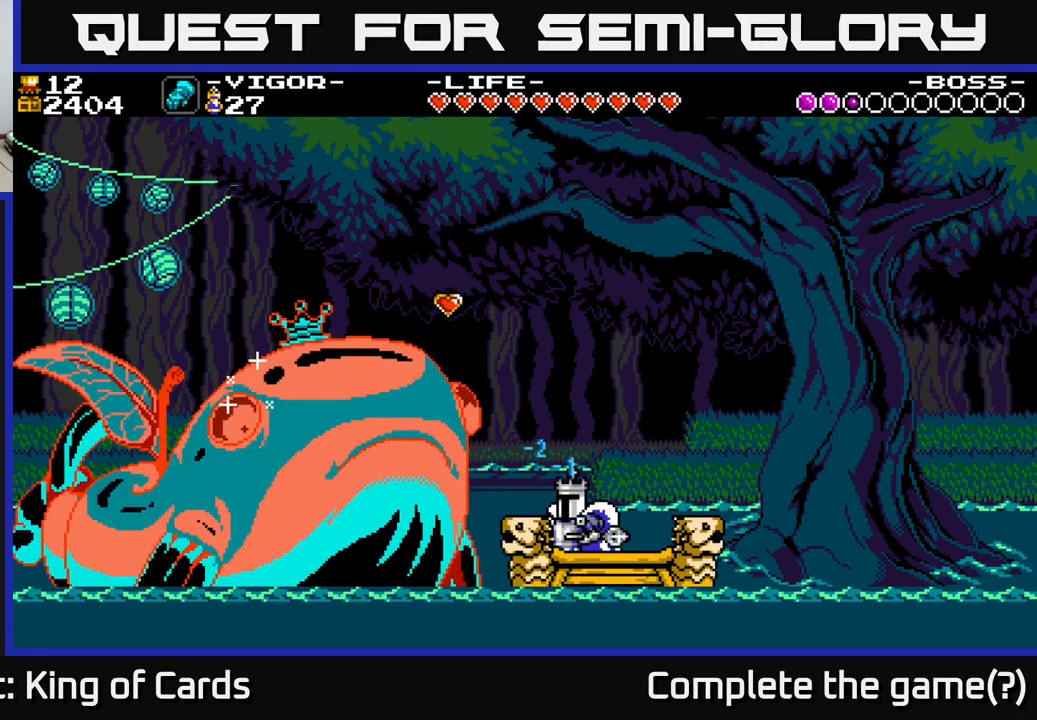
{"buttons": [], "right_stick": "center", "events": [[33, "Y", "down"], [133, "Y", "up"], [233, "DPAD_LEFT", "down"], [317, "Y", "down"], [417, "Y", "up"], [483, "DPAD_LEFT", "up"]]}
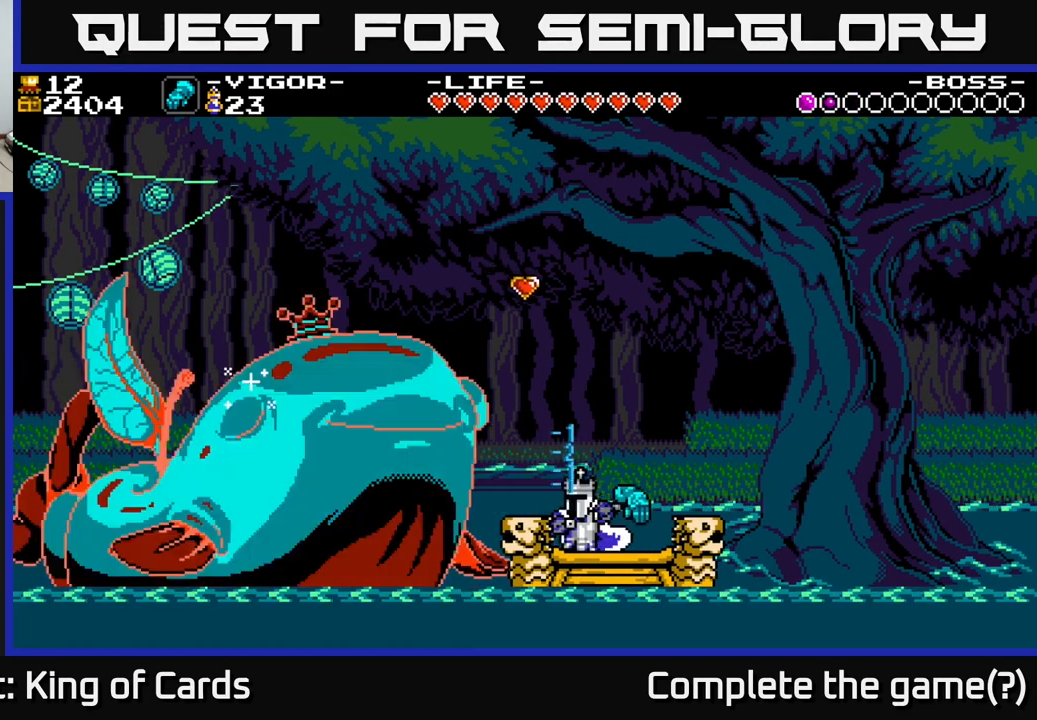
{"buttons": ["DPAD_LEFT"], "right_stick": "center", "events": [[17, "Y", "down"], [117, "Y", "up"], [217, "Y", "down"], [300, "Y", "up"], [367, "Y", "down"], [467, "DPAD_LEFT", "down"], [467, "Y", "up"]]}
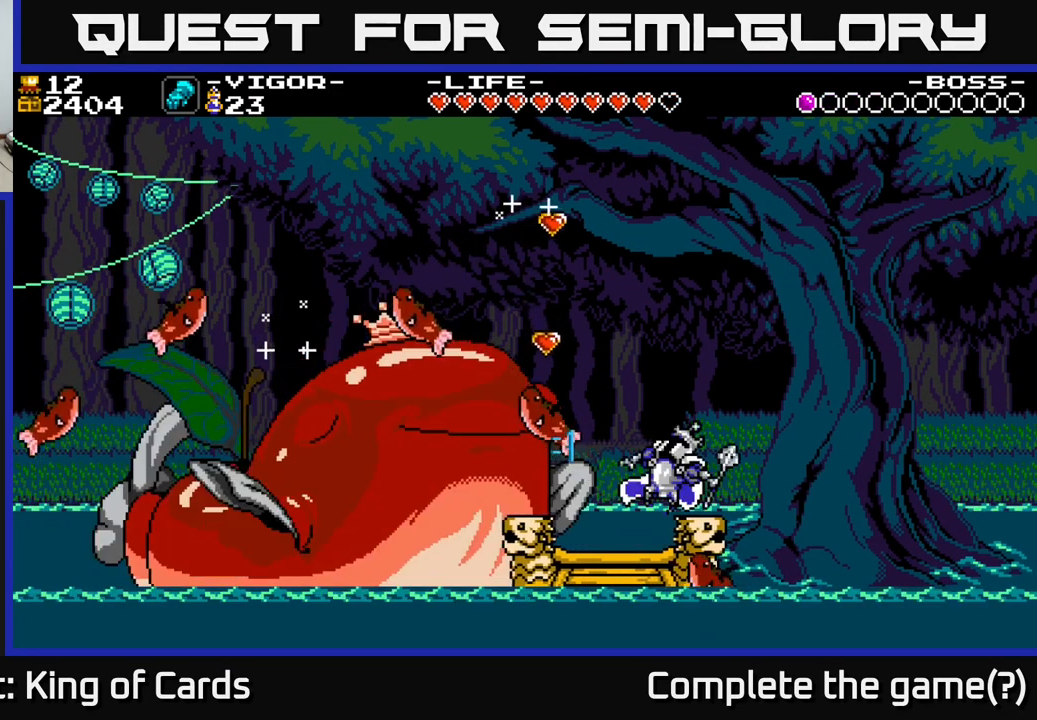
{"buttons": ["A", "DPAD_LEFT"], "right_stick": "center", "events": [[217, "A", "down"], [267, "X", "down"], [383, "X", "up"]]}
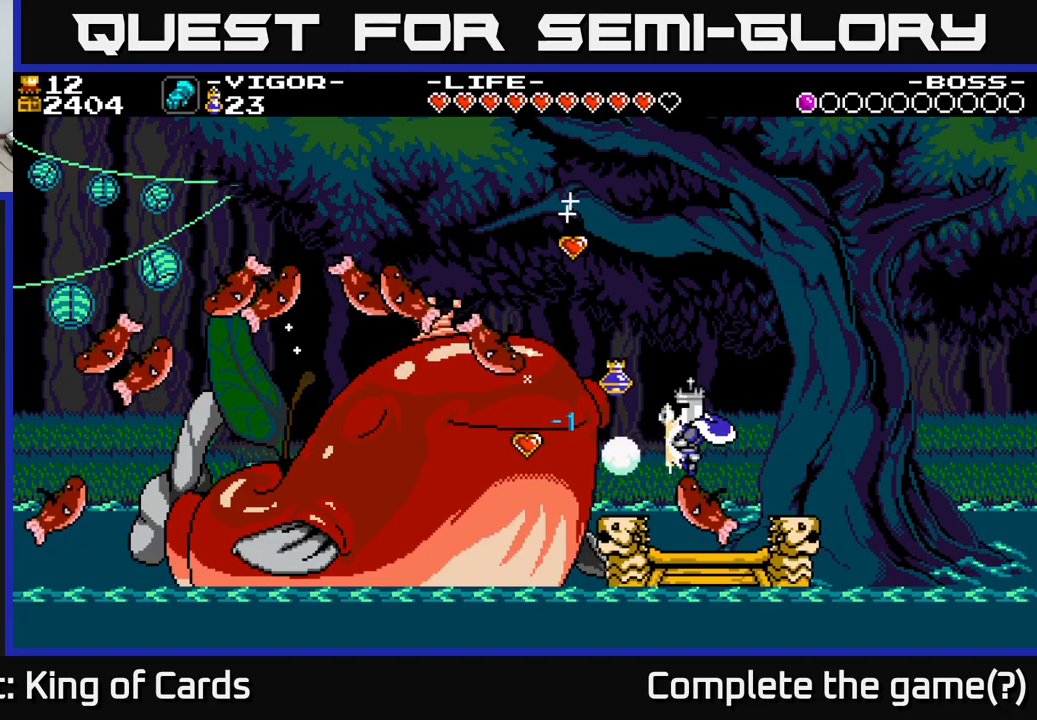
{"buttons": ["DPAD_LEFT"], "right_stick": "center", "events": [[34, "A", "up"], [250, "X", "down"], [367, "X", "up"]]}
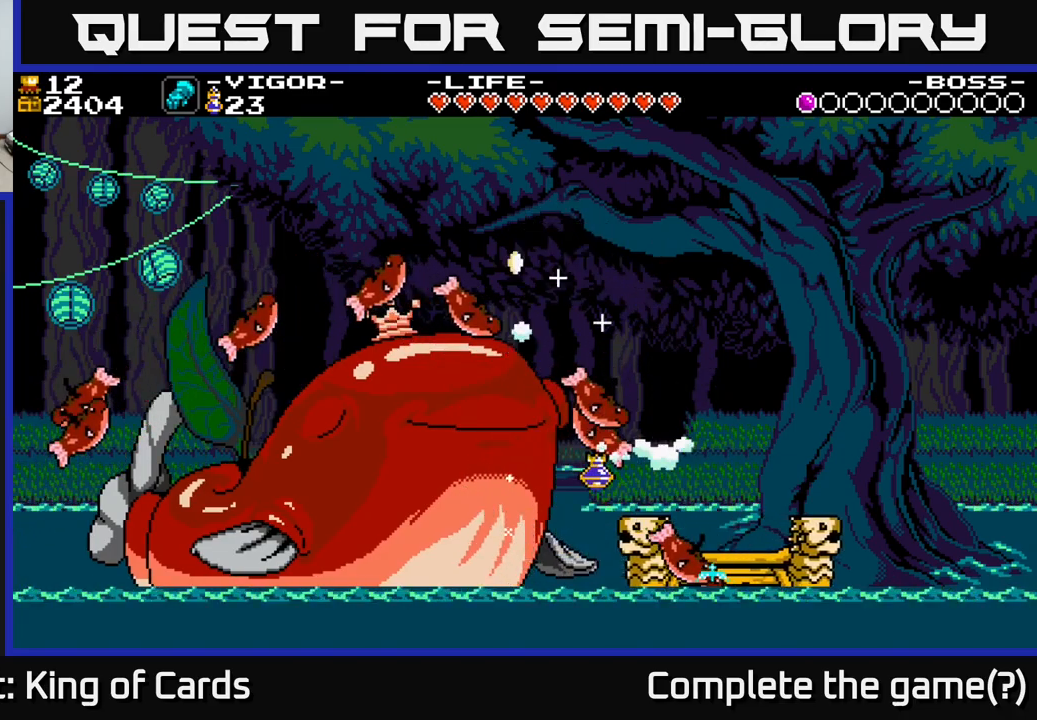
{"buttons": ["DPAD_LEFT"], "right_stick": "center", "events": []}
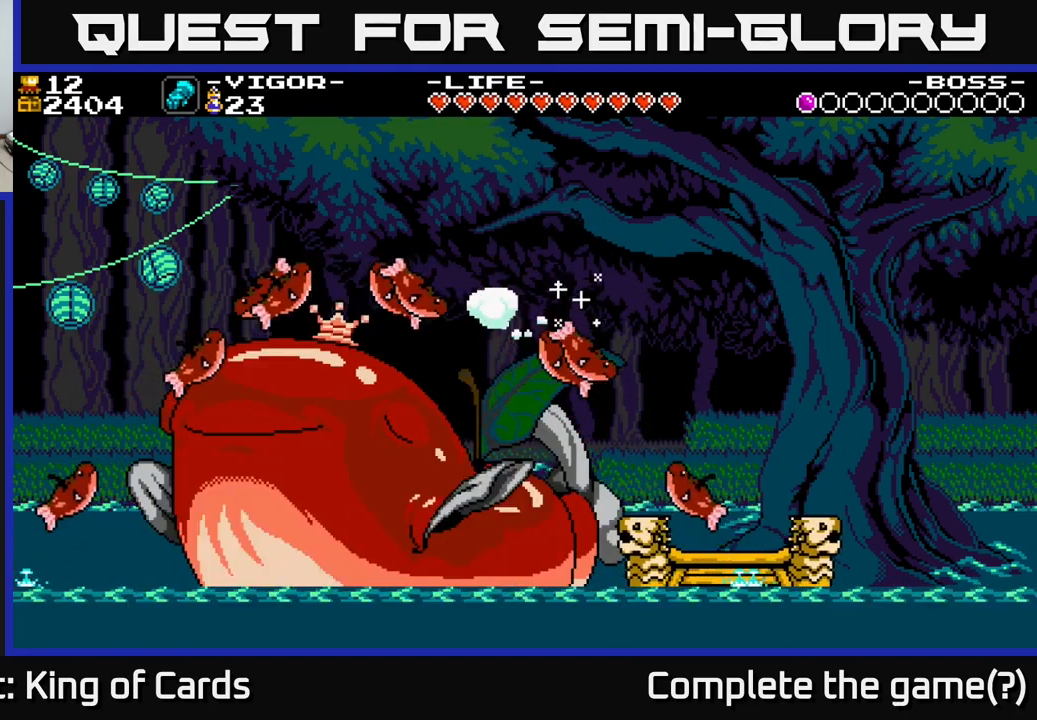
{"buttons": [], "right_stick": "center", "events": [[67, "DPAD_LEFT", "up"], [167, "DPAD_RIGHT", "down"], [284, "DPAD_RIGHT", "up"]]}
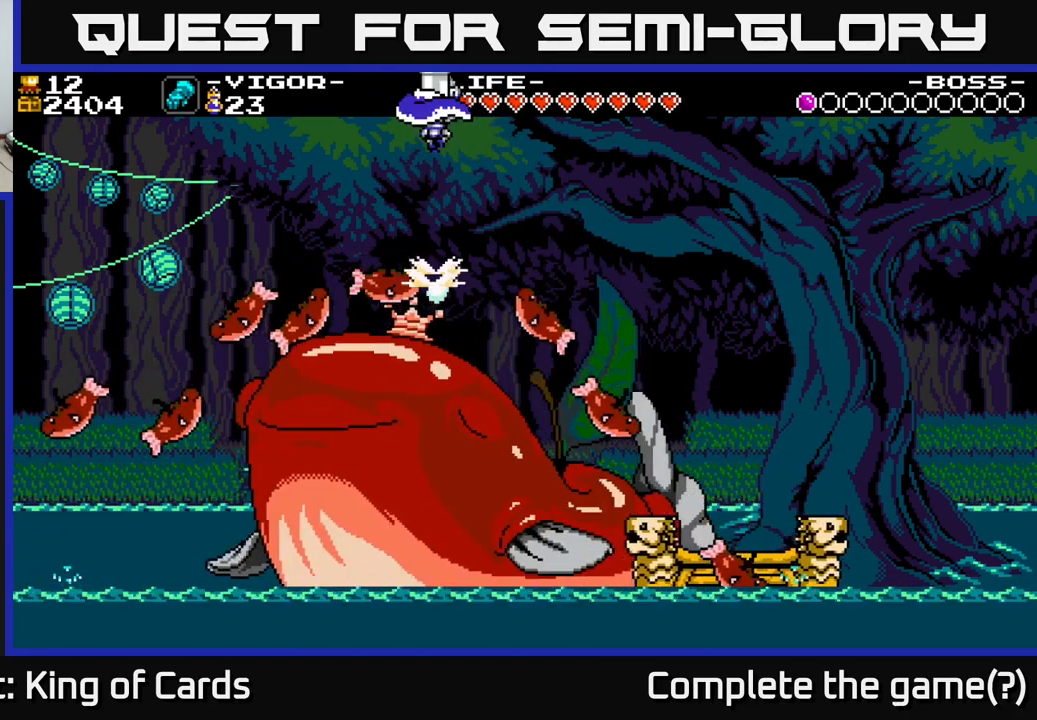
{"buttons": [], "right_stick": "center", "events": []}
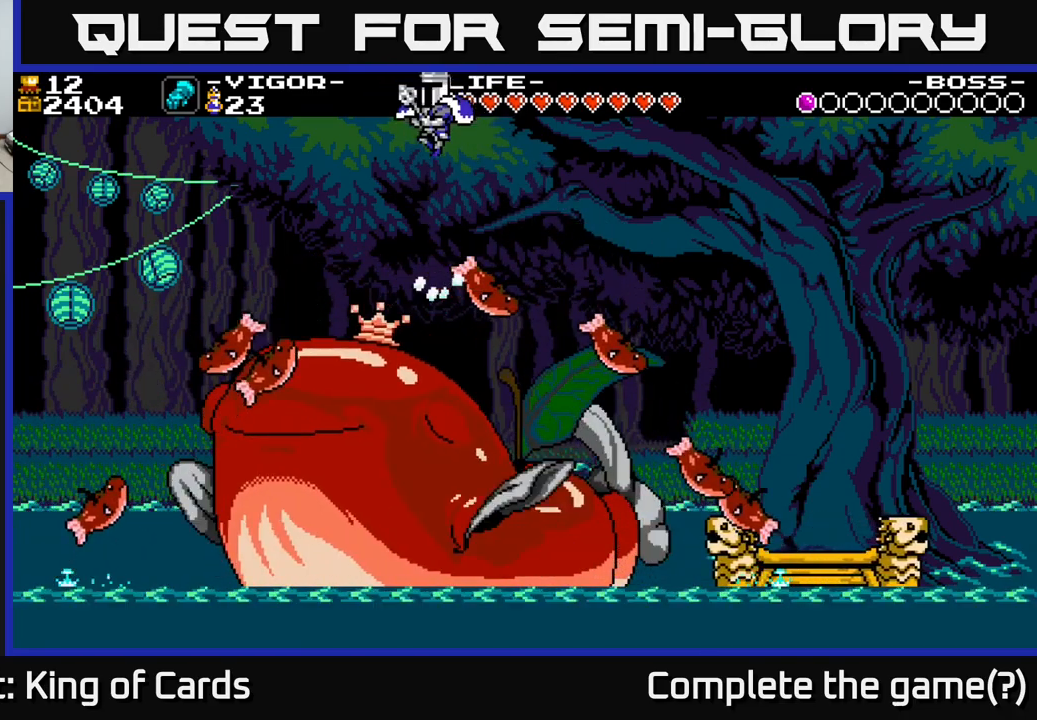
{"buttons": [], "right_stick": "center", "events": [[150, "DPAD_LEFT", "down"], [350, "DPAD_LEFT", "up"]]}
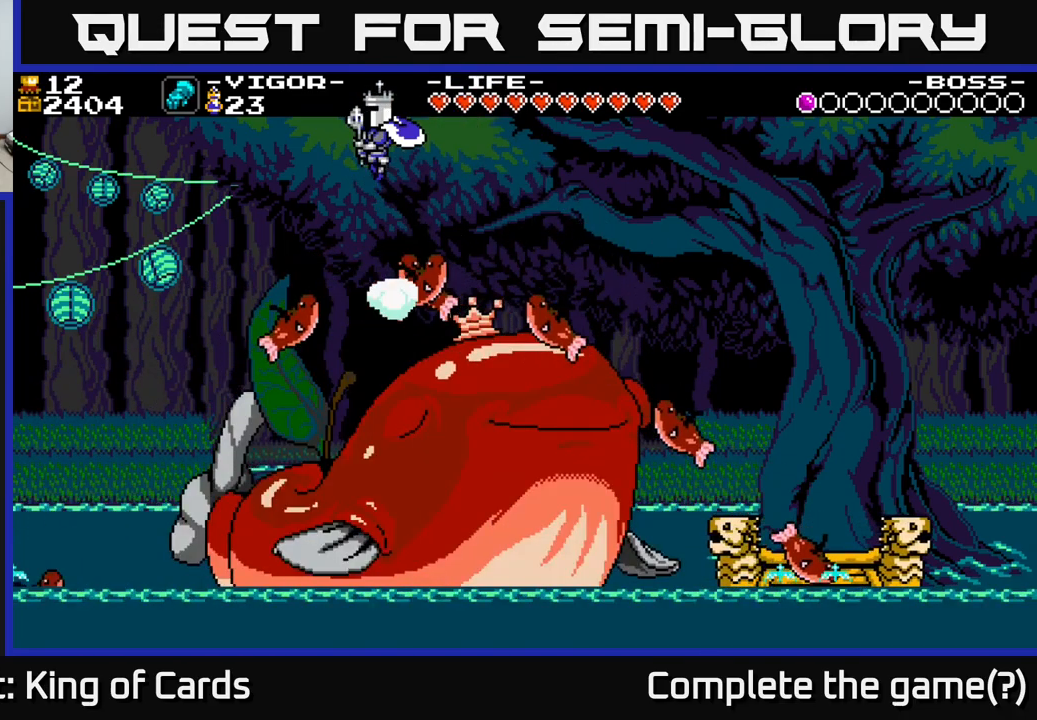
{"buttons": [], "right_stick": "center", "events": []}
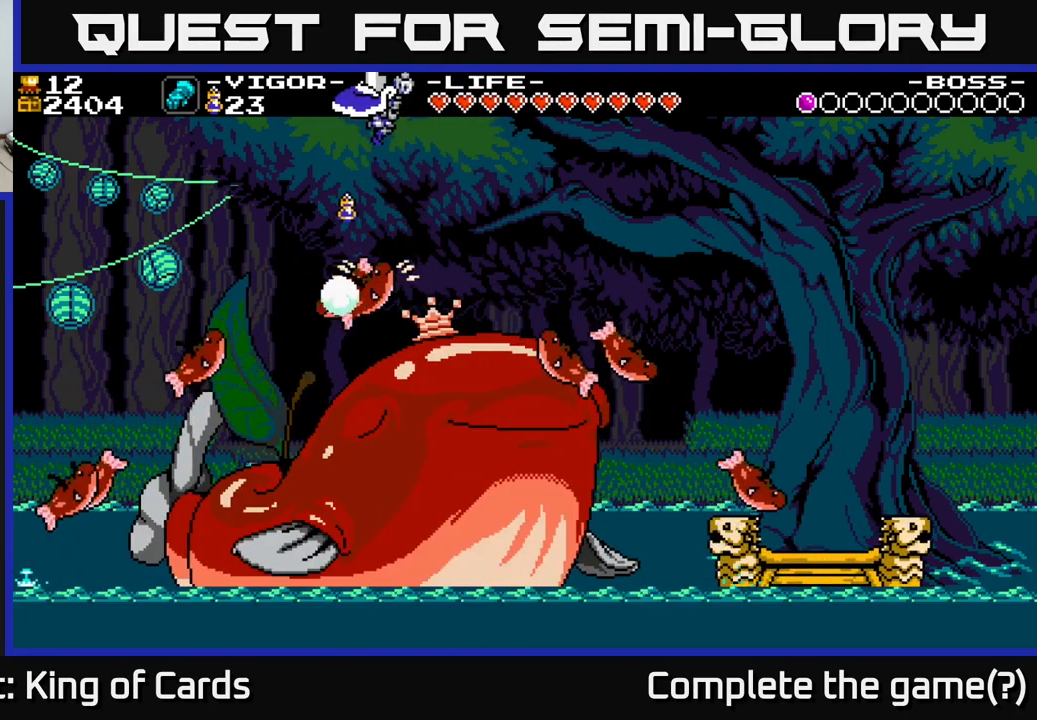
{"buttons": [], "right_stick": "center"}